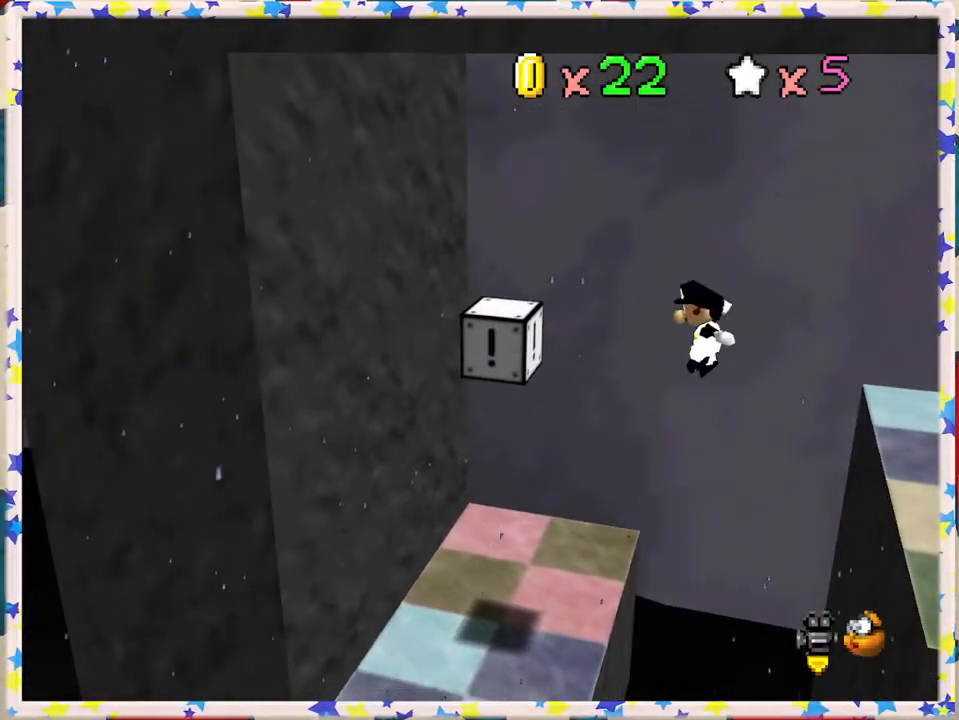
Gameplay with a controller (Nintendo layout); each line is a JSON object with the inputs held at the frame after it. "events" lists button and stick changes between this image and that frame as [ms after this image, input, new state], when the widget could be followed in between. Not read: L3 R3.
{"buttons": ["A"], "left_stick": "center", "events": [[67, "left_stick", "down"], [200, "left_stick", "down-left"], [400, "A", "down"], [417, "left_stick", "center"]]}
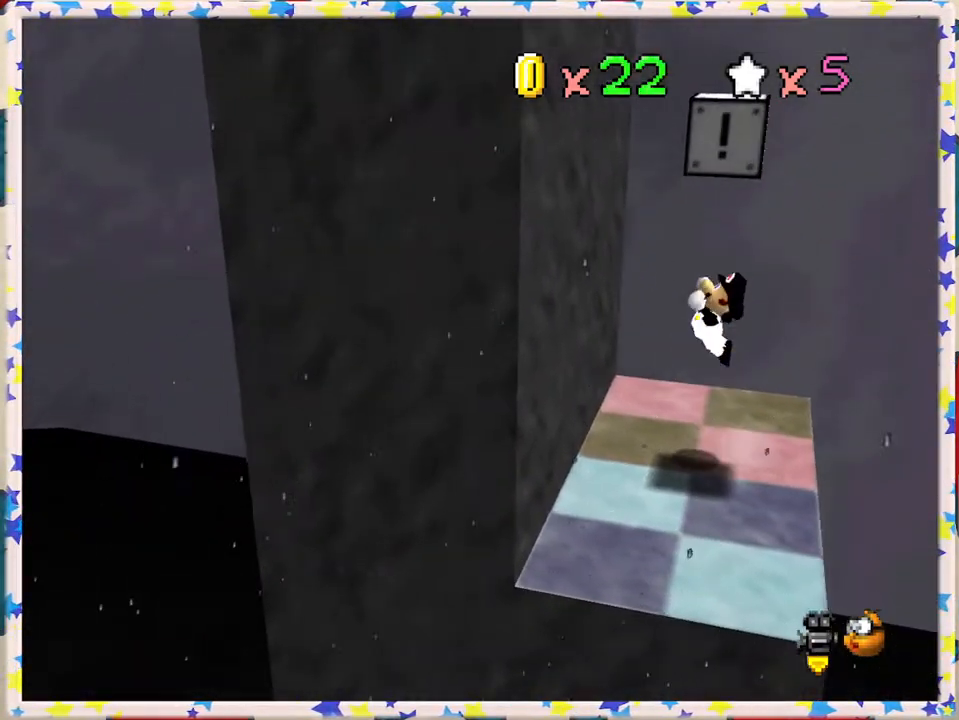
{"buttons": ["Z"], "left_stick": "center", "events": [[67, "left_stick", "down-right"], [233, "Z", "down"], [250, "A", "up"], [383, "left_stick", "center"]]}
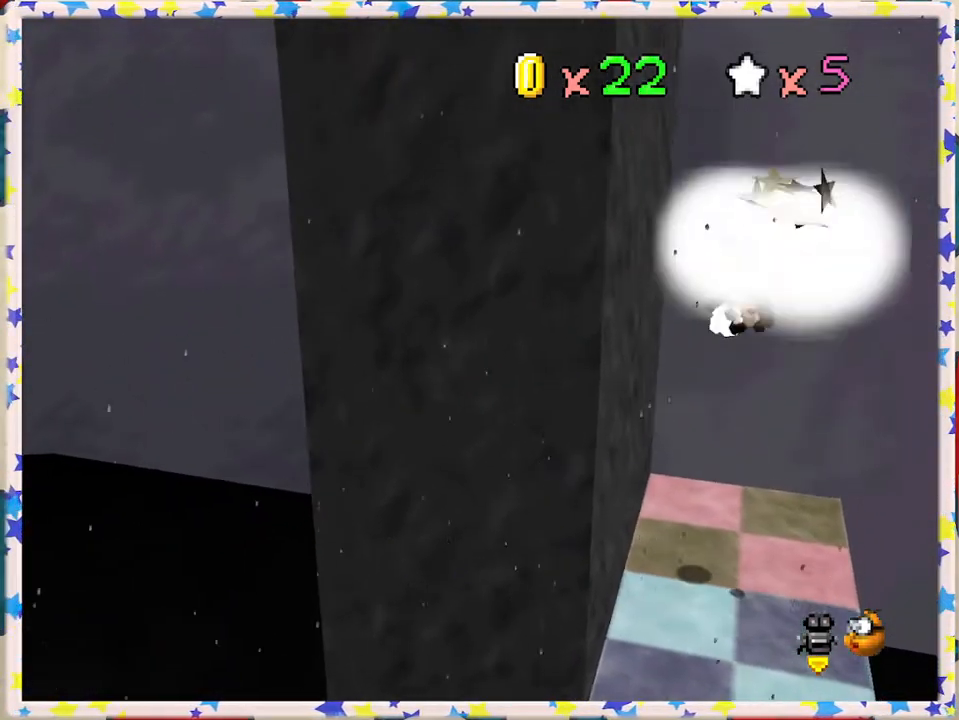
{"buttons": [], "left_stick": "center", "events": [[100, "left_stick", "right"], [317, "Z", "up"], [350, "left_stick", "center"]]}
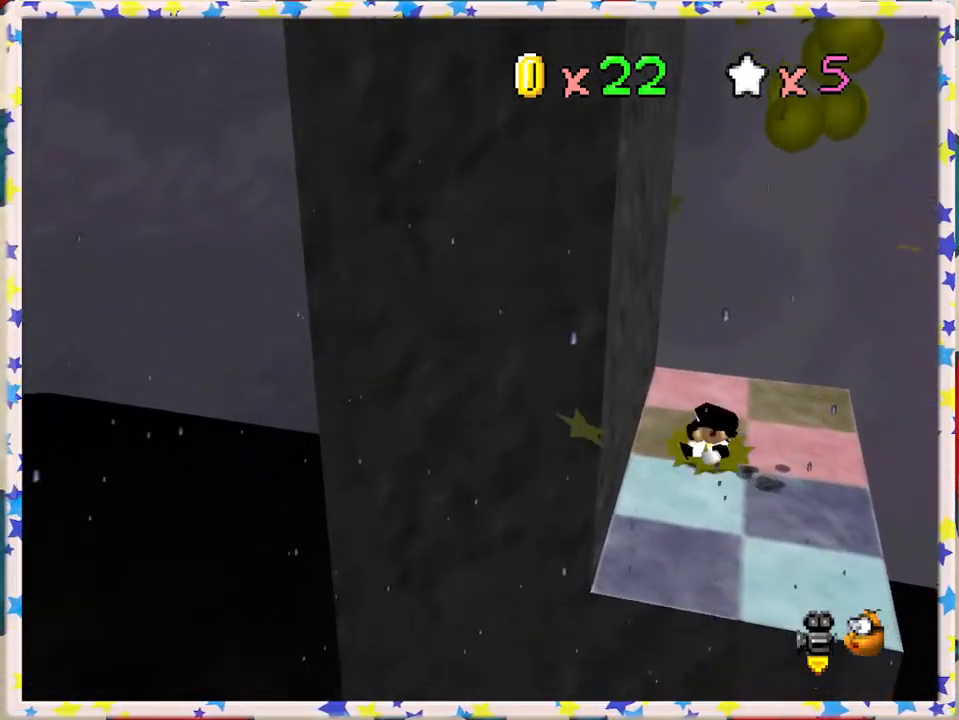
{"buttons": [], "left_stick": "down-right", "events": [[167, "left_stick", "right"], [400, "left_stick", "down-right"]]}
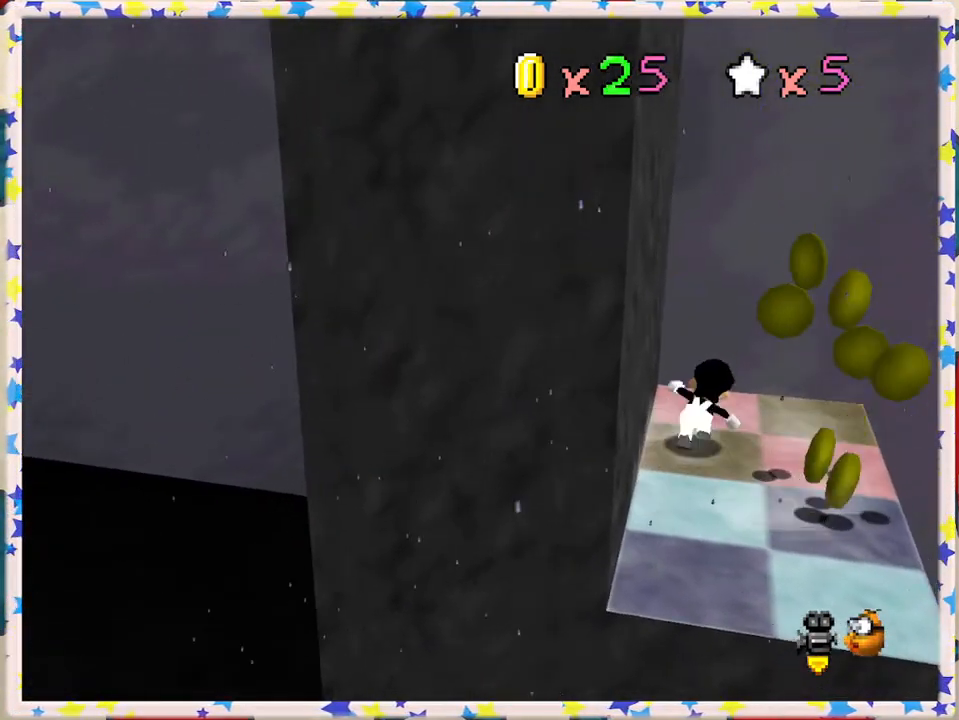
{"buttons": [], "left_stick": "center", "events": [[483, "left_stick", "center"]]}
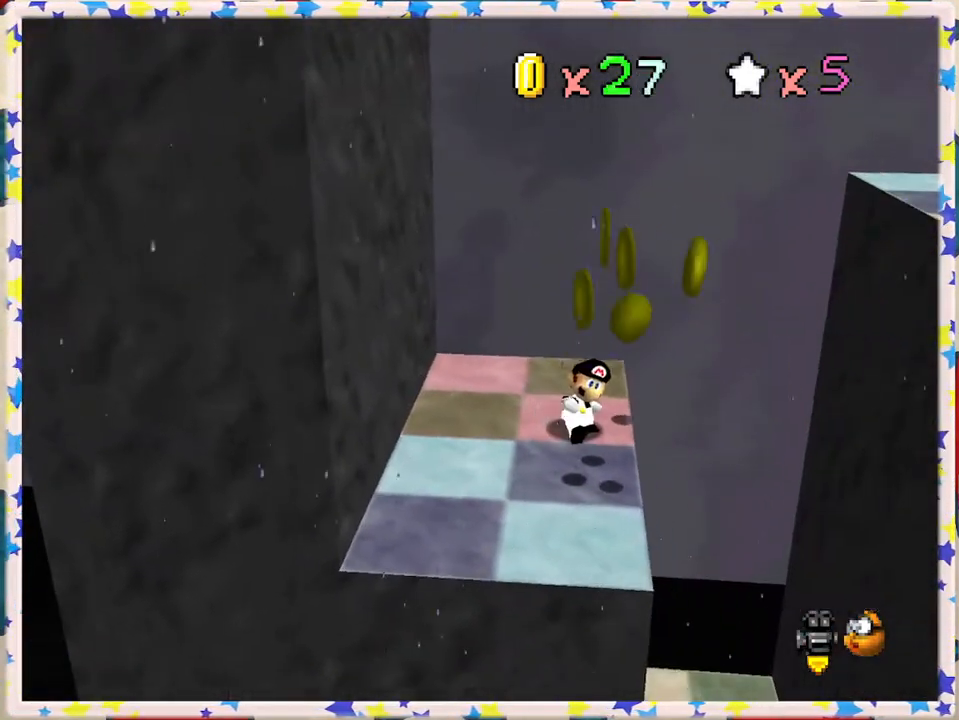
{"buttons": [], "left_stick": "center", "events": [[133, "left_stick", "right"], [317, "left_stick", "down-right"], [400, "A", "down"], [450, "A", "up"], [500, "left_stick", "center"]]}
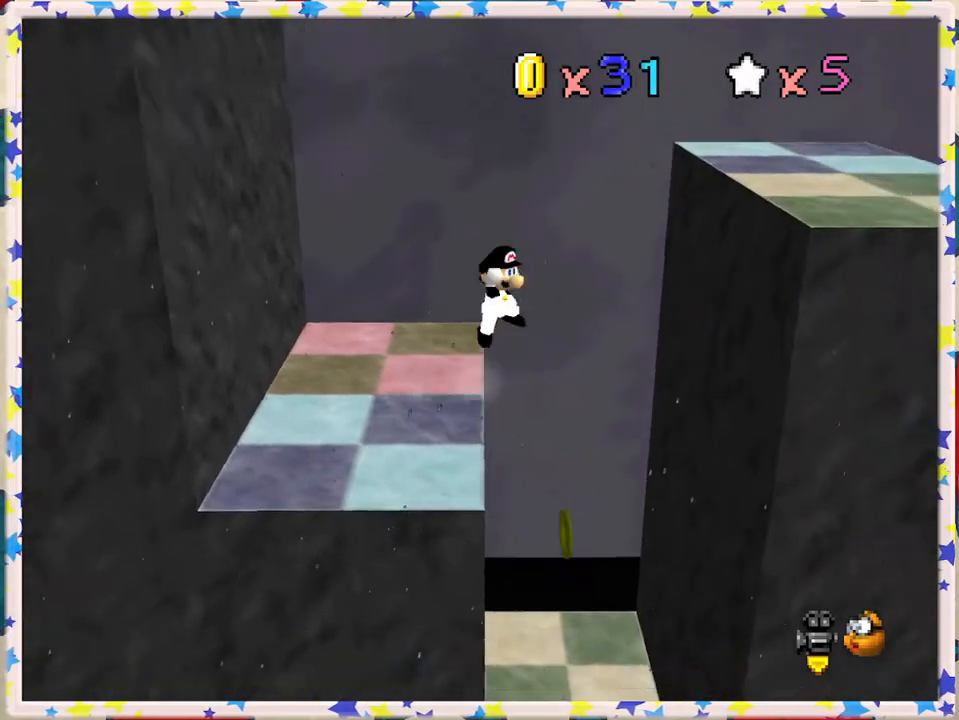
{"buttons": [], "left_stick": "up", "events": [[100, "left_stick", "up-left"], [200, "left_stick", "up"], [333, "left_stick", "up-right"], [433, "left_stick", "up"]]}
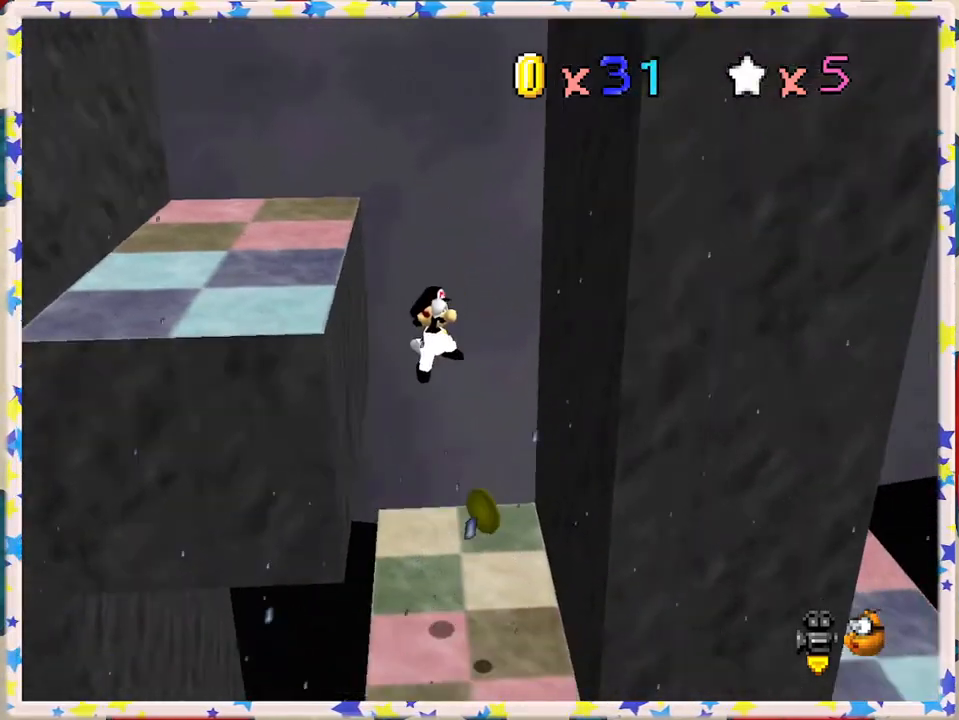
{"buttons": [], "left_stick": "down-right", "events": [[133, "left_stick", "center"], [233, "left_stick", "right"], [317, "left_stick", "down-right"]]}
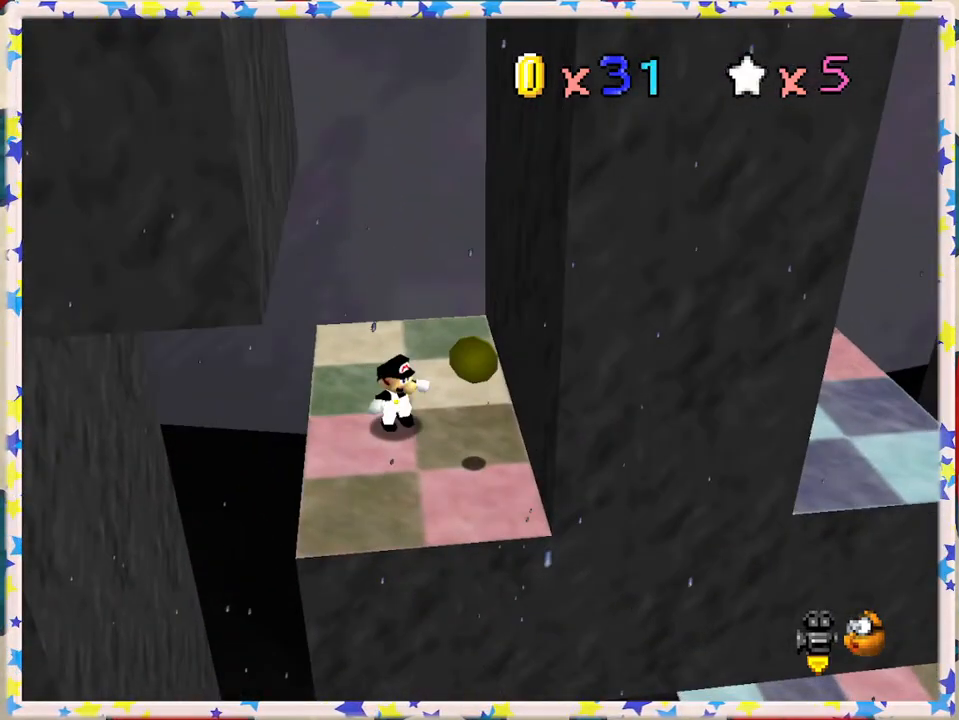
{"buttons": [], "left_stick": "center", "events": [[367, "left_stick", "right"], [467, "left_stick", "center"]]}
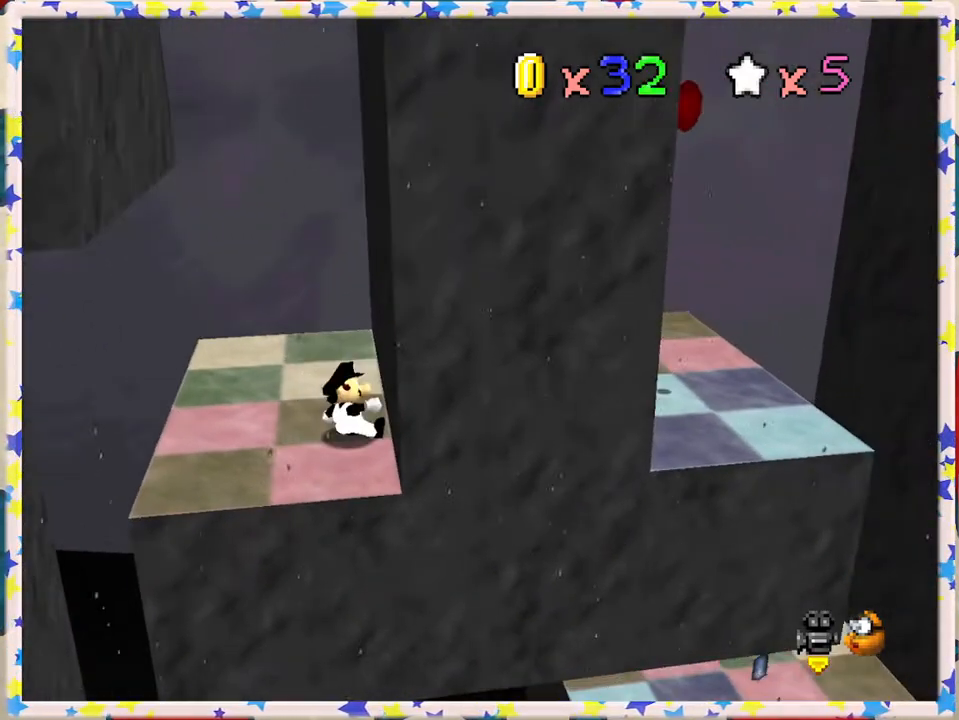
{"buttons": [], "left_stick": "center", "events": []}
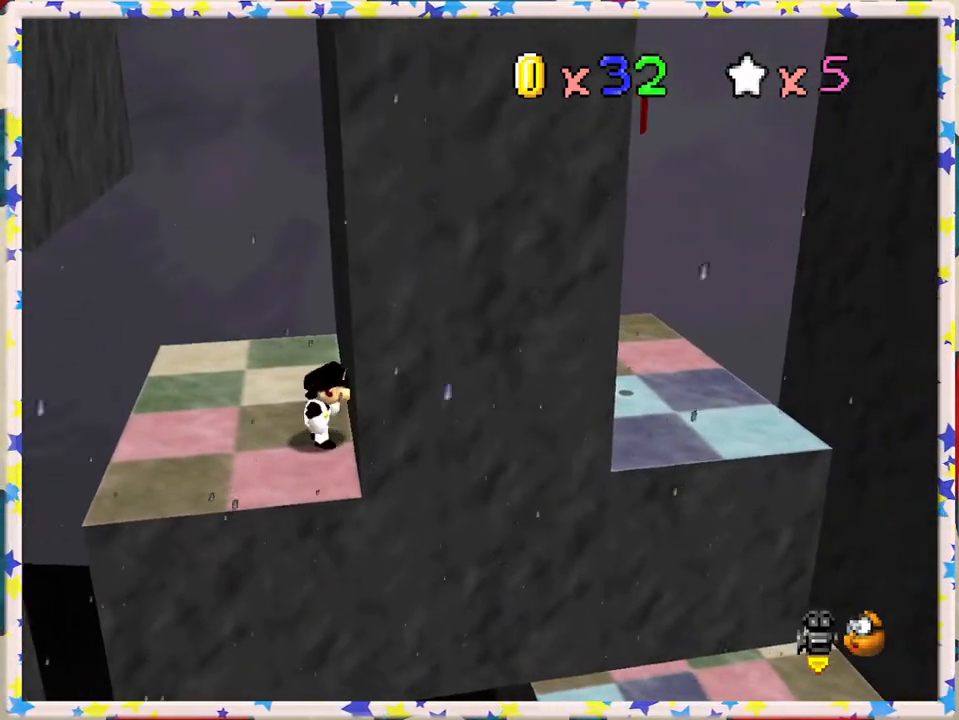
{"buttons": [], "left_stick": "left", "events": [[83, "left_stick", "up-left"], [500, "left_stick", "left"]]}
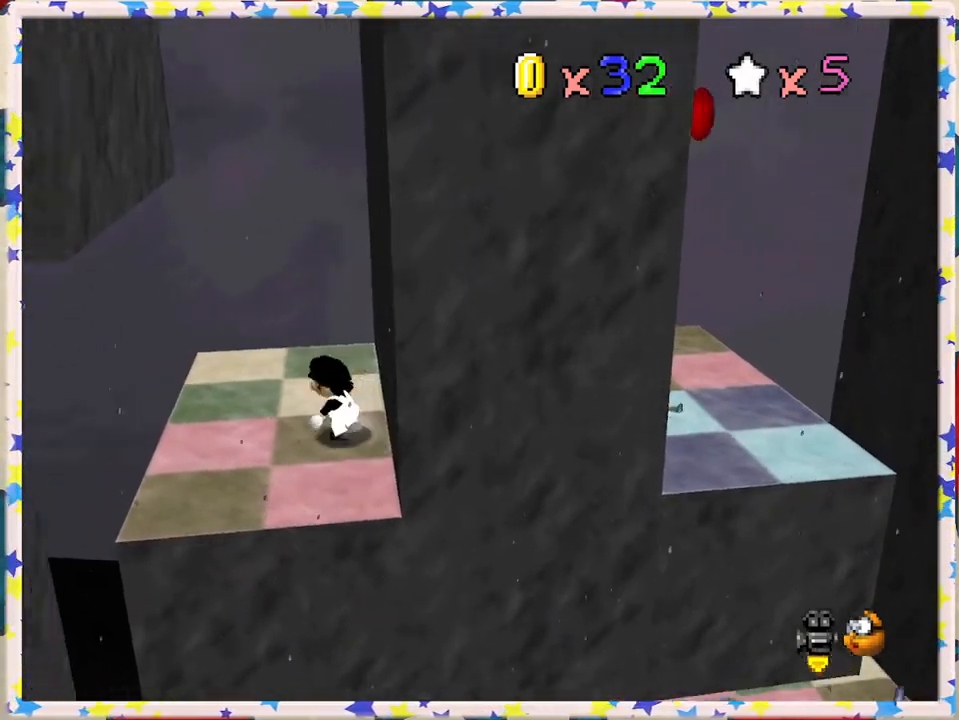
{"buttons": [], "left_stick": "right", "events": [[467, "left_stick", "right"]]}
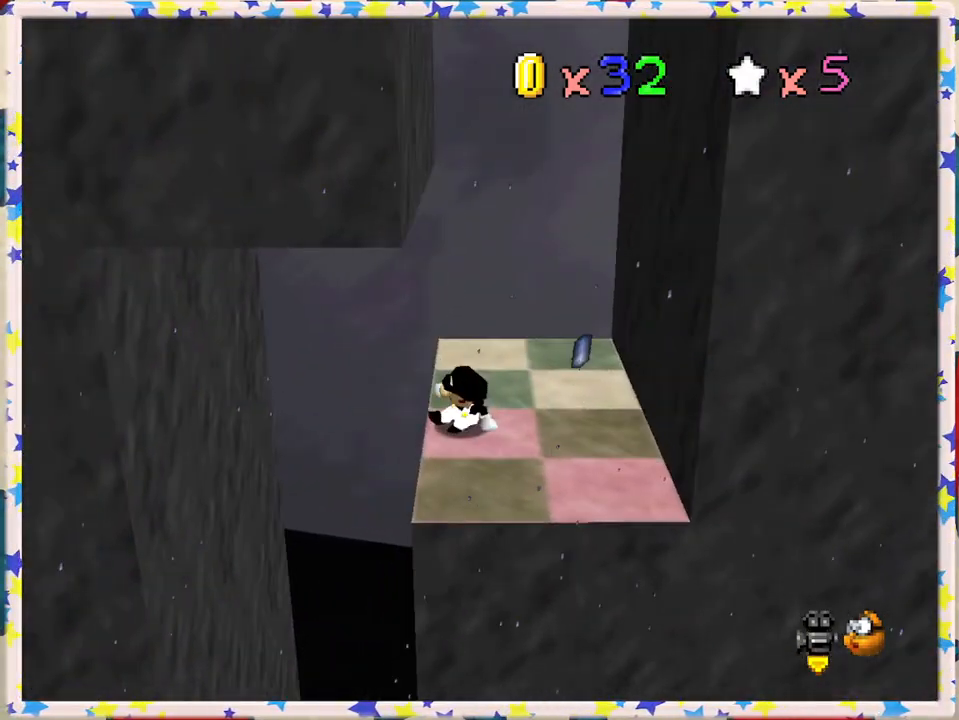
{"buttons": [], "left_stick": "right", "events": [[67, "A", "down"], [450, "A", "up"]]}
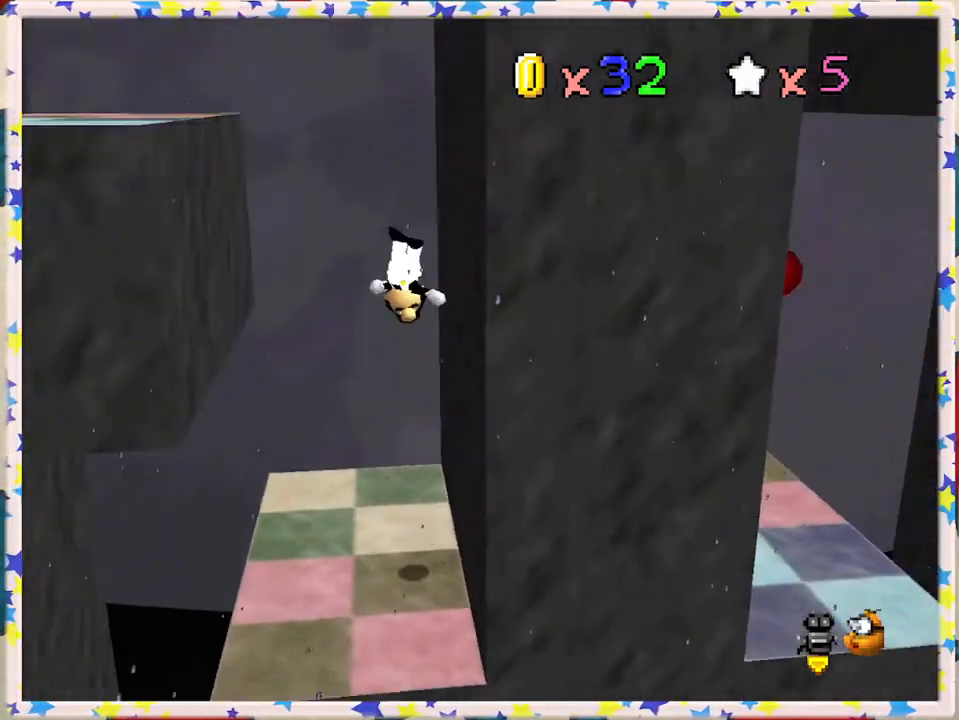
{"buttons": ["A"], "left_stick": "left", "events": [[117, "A", "down"], [133, "left_stick", "left"]]}
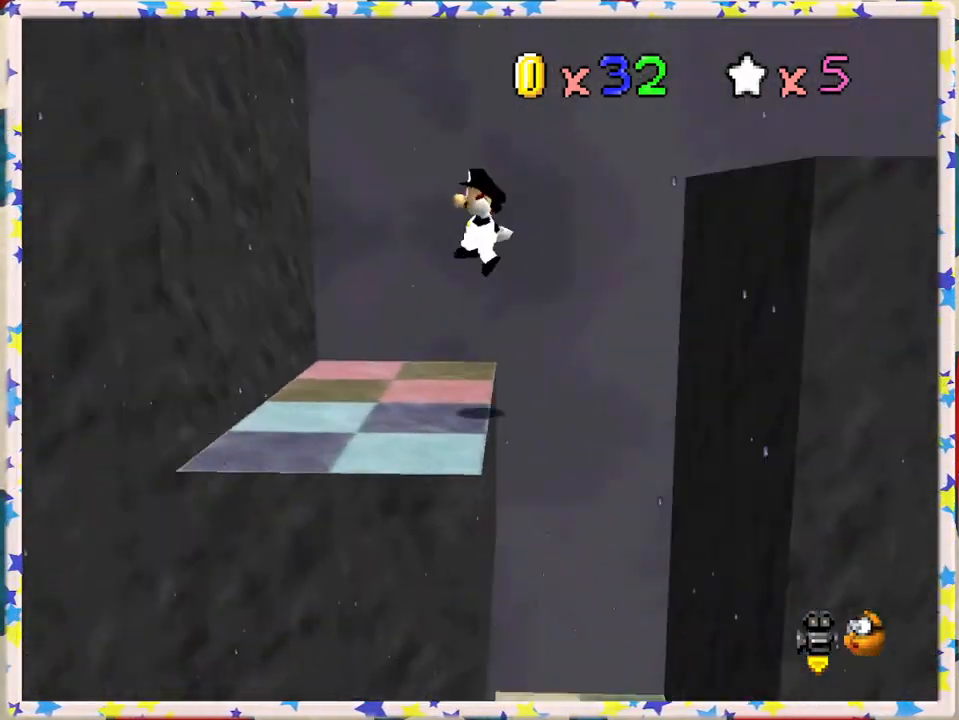
{"buttons": ["A"], "left_stick": "right", "events": [[250, "A", "up"], [417, "A", "down"], [417, "left_stick", "right"]]}
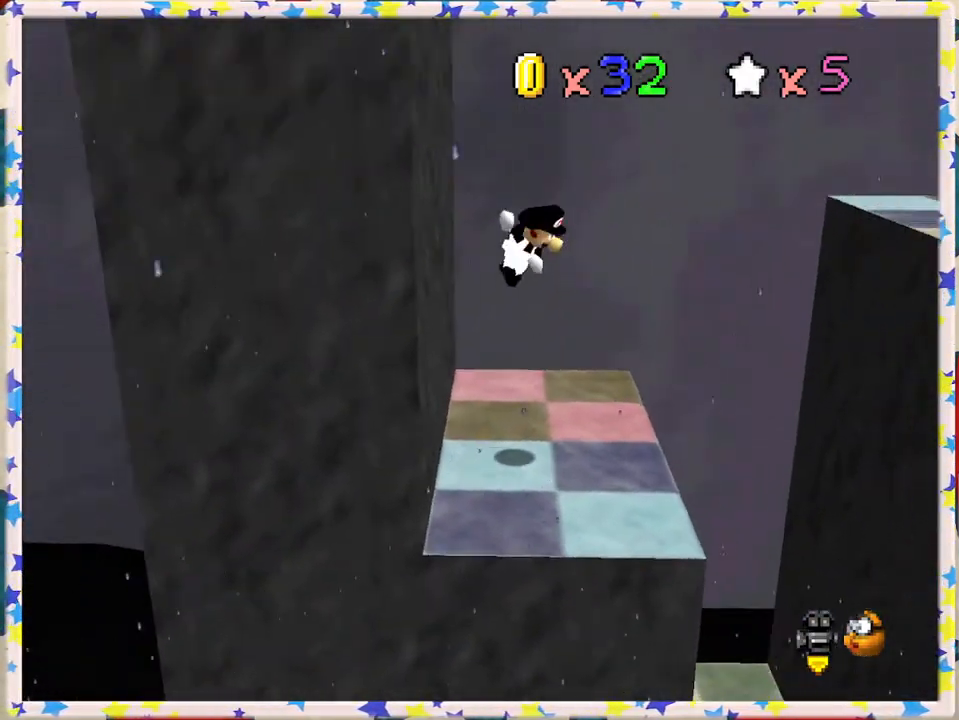
{"buttons": ["A", "B"], "left_stick": "right", "events": [[100, "B", "down"]]}
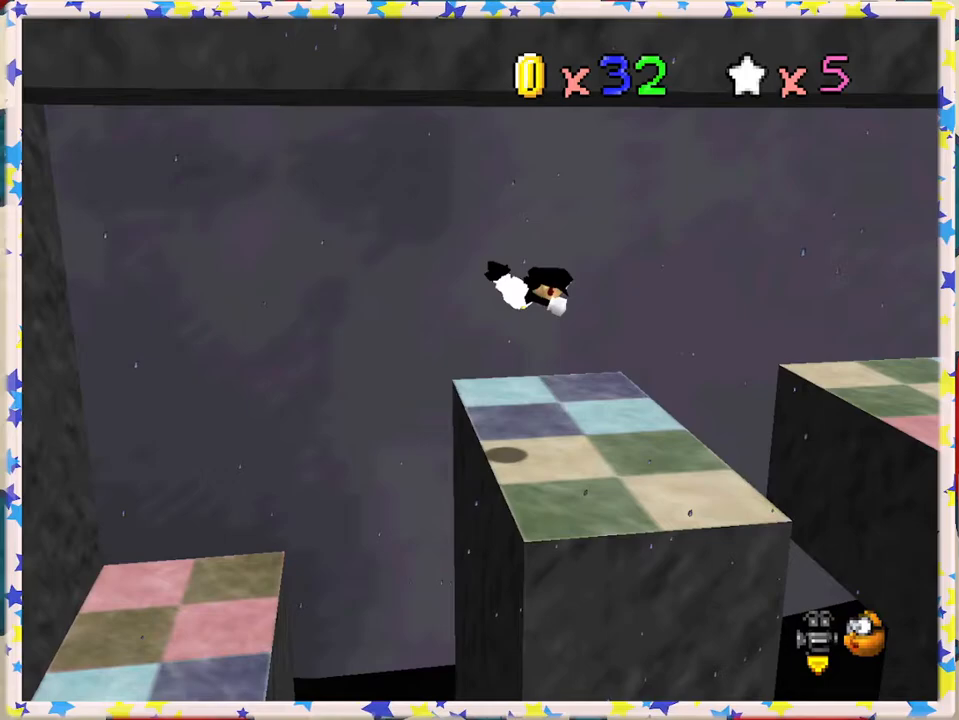
{"buttons": [], "left_stick": "left", "events": [[100, "B", "up"], [117, "A", "up"], [283, "left_stick", "left"]]}
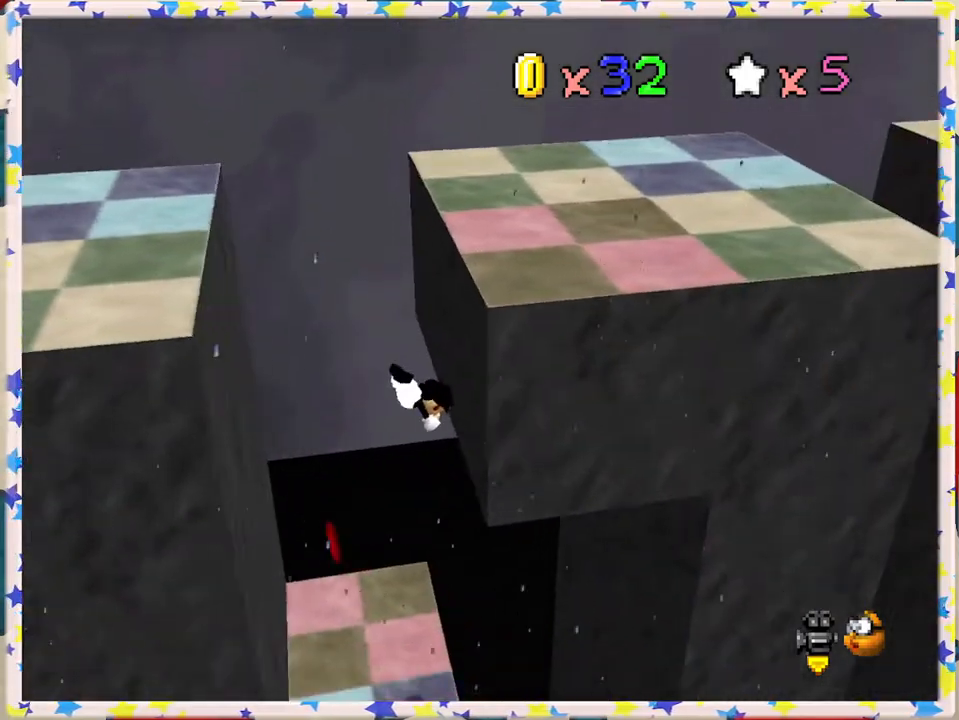
{"buttons": ["A"], "left_stick": "left", "events": [[67, "A", "down"], [300, "A", "up"], [417, "A", "down"]]}
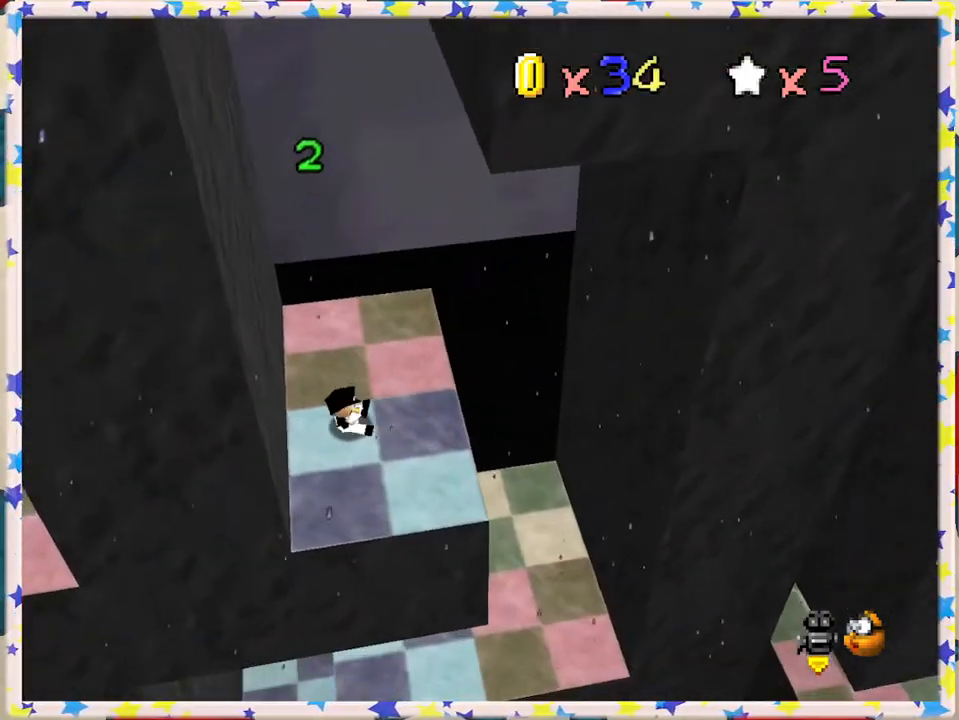
{"buttons": [], "left_stick": "right", "events": [[50, "left_stick", "center"], [83, "A", "up"], [450, "left_stick", "right"]]}
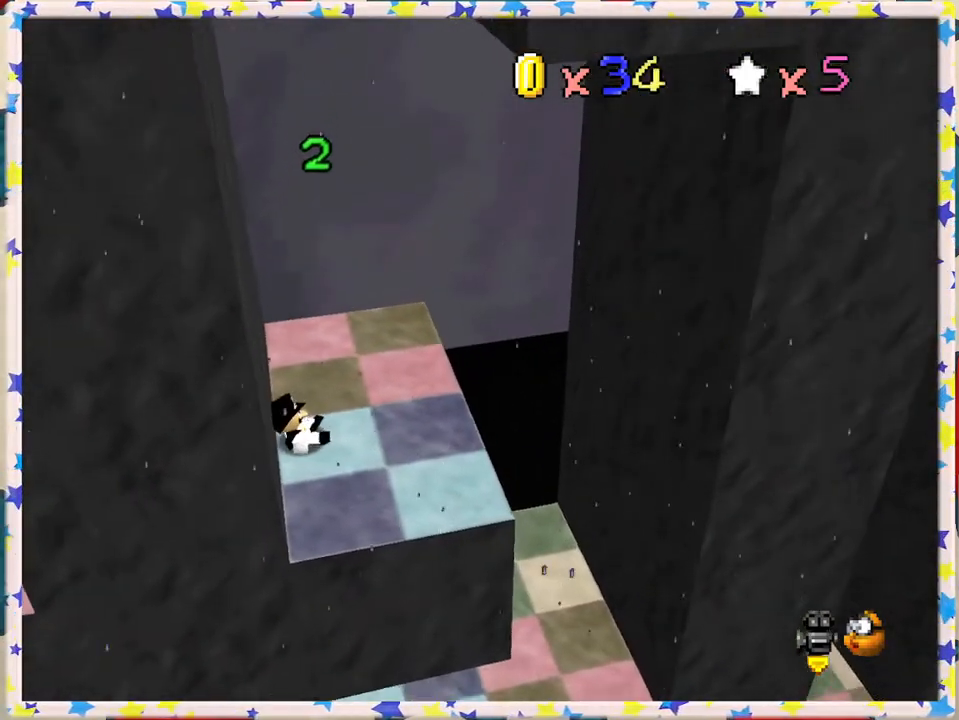
{"buttons": [], "left_stick": "right", "events": []}
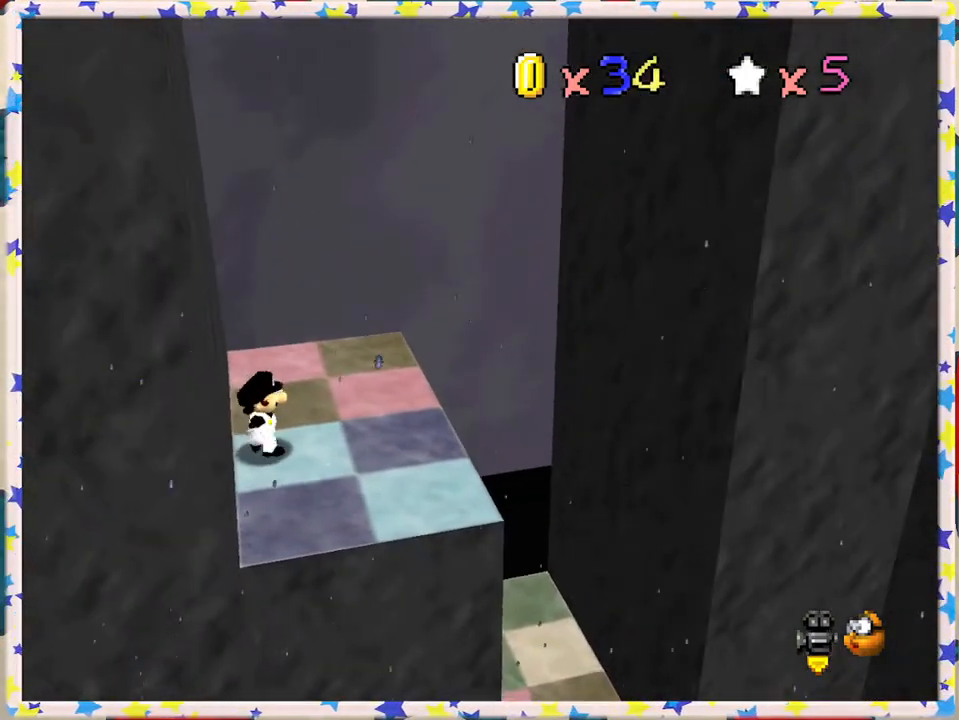
{"buttons": ["A"], "left_stick": "right", "events": [[217, "A", "down"]]}
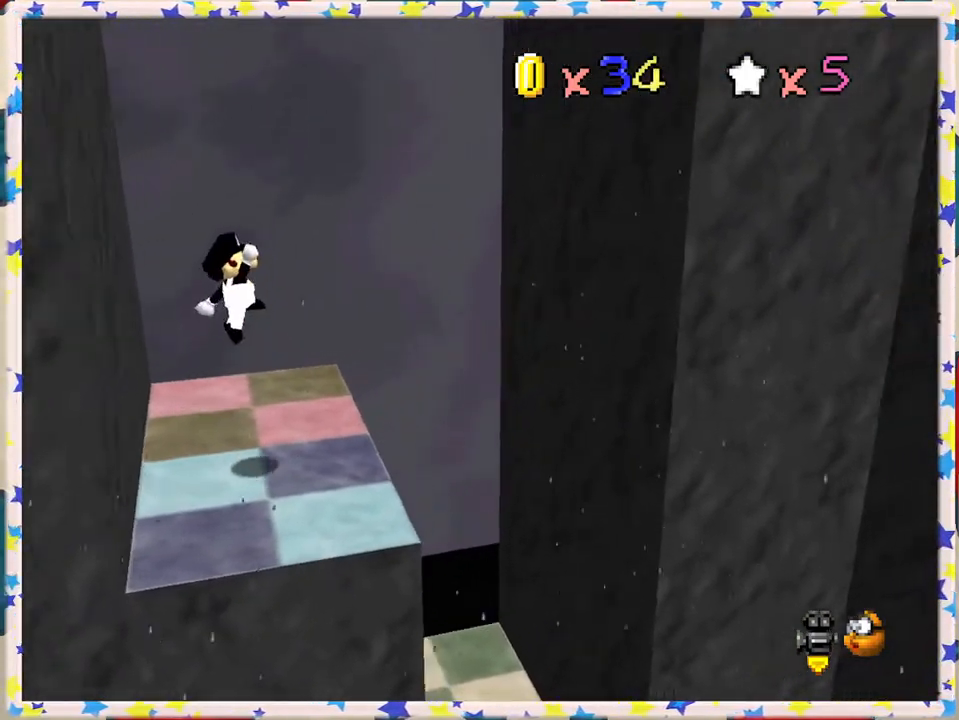
{"buttons": [], "left_stick": "left", "events": [[283, "left_stick", "center"], [317, "A", "up"], [350, "left_stick", "left"]]}
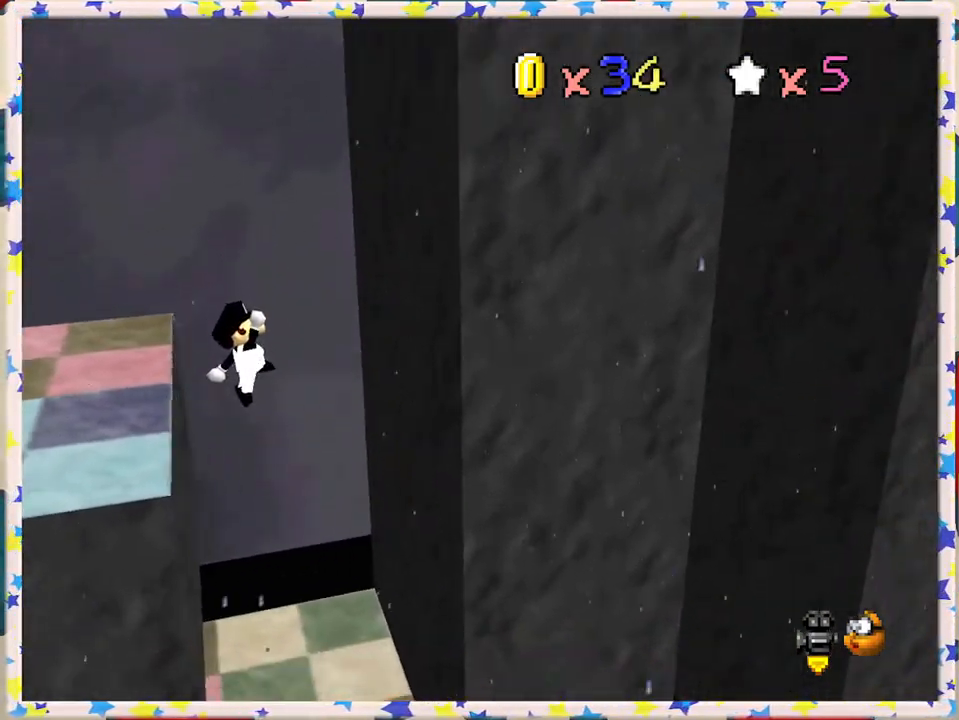
{"buttons": [], "left_stick": "center", "events": [[267, "left_stick", "center"], [300, "B", "down"], [483, "B", "up"]]}
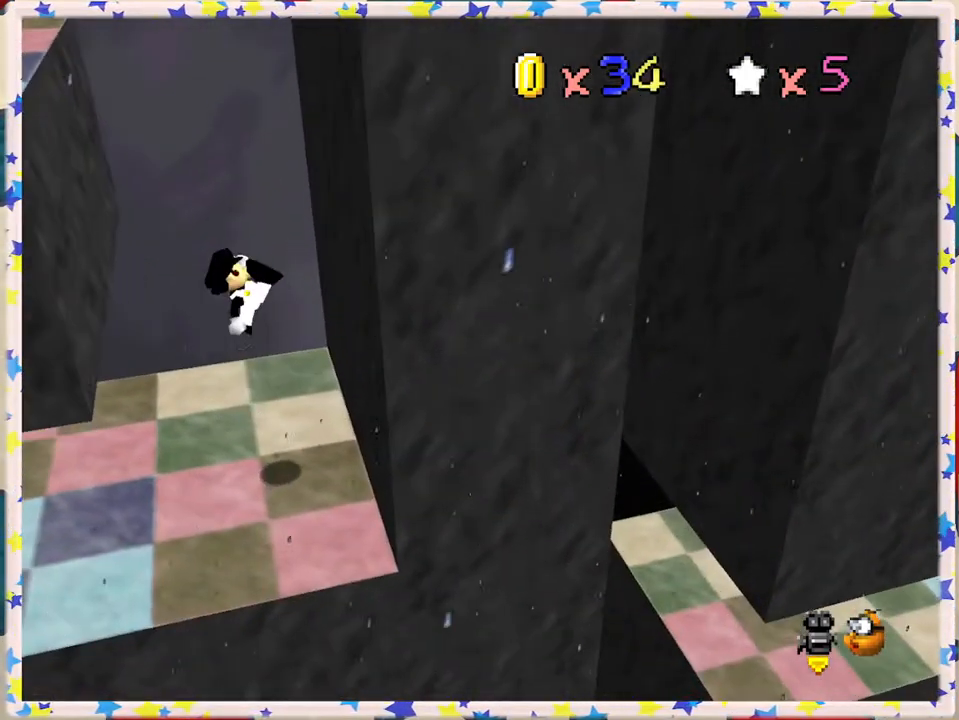
{"buttons": [], "left_stick": "center", "events": []}
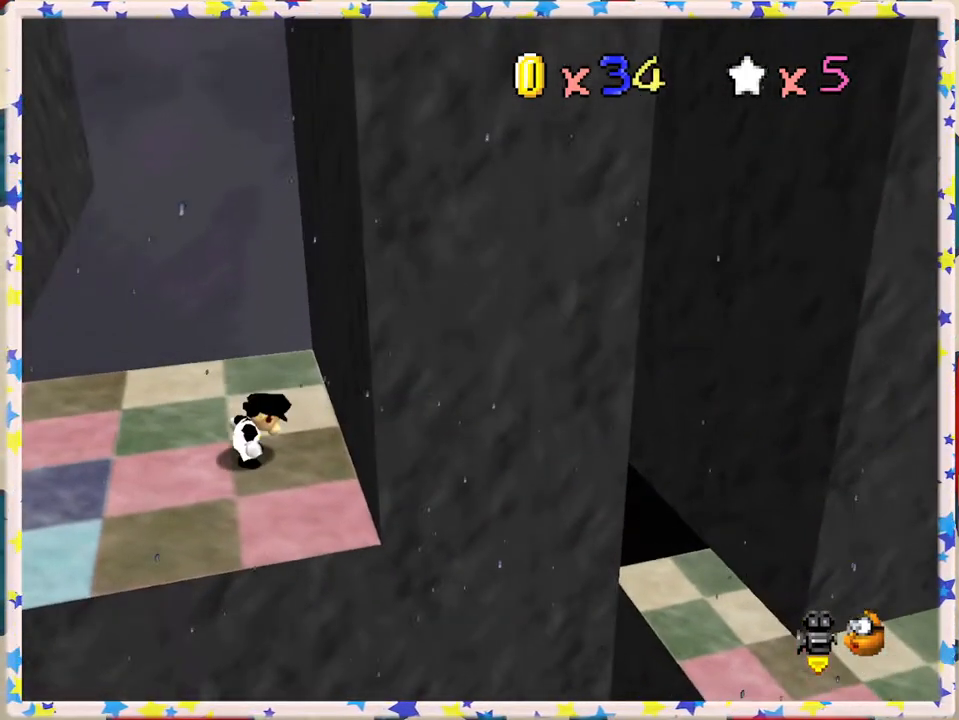
{"buttons": [], "left_stick": "left", "events": [[150, "left_stick", "left"]]}
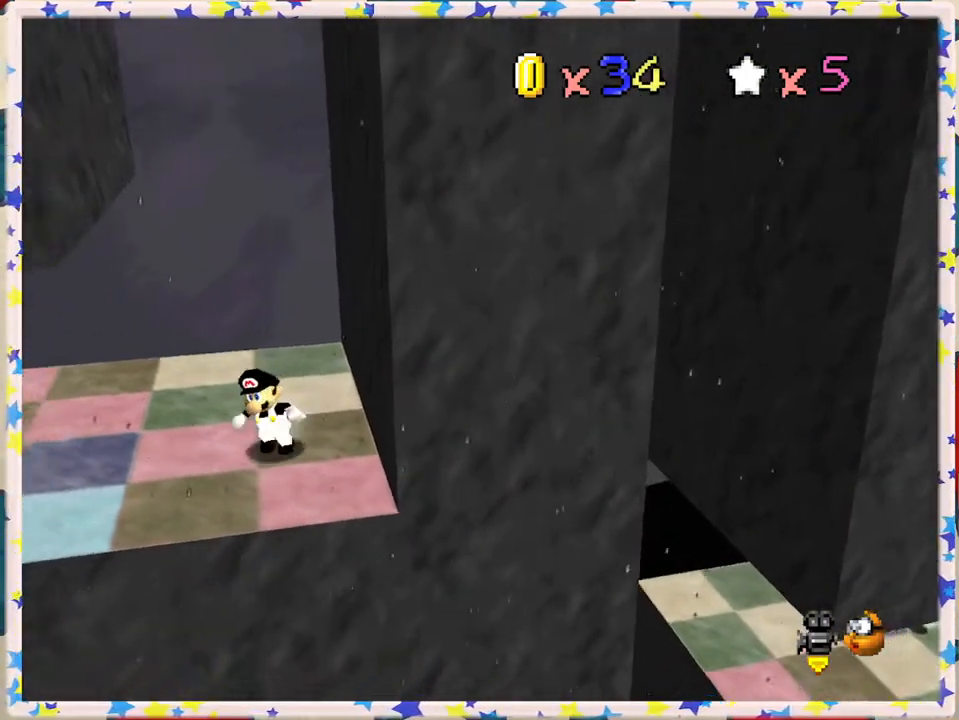
{"buttons": [], "left_stick": "left", "events": [[133, "left_stick", "up-left"], [483, "left_stick", "left"]]}
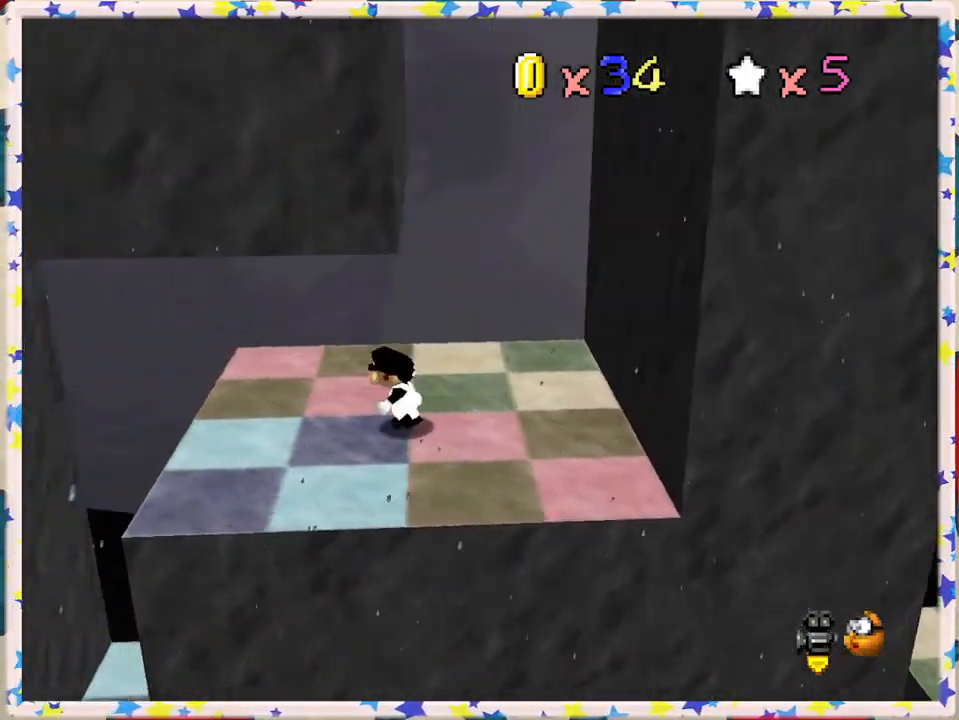
{"buttons": [], "left_stick": "left", "events": [[367, "A", "down"], [433, "A", "up"]]}
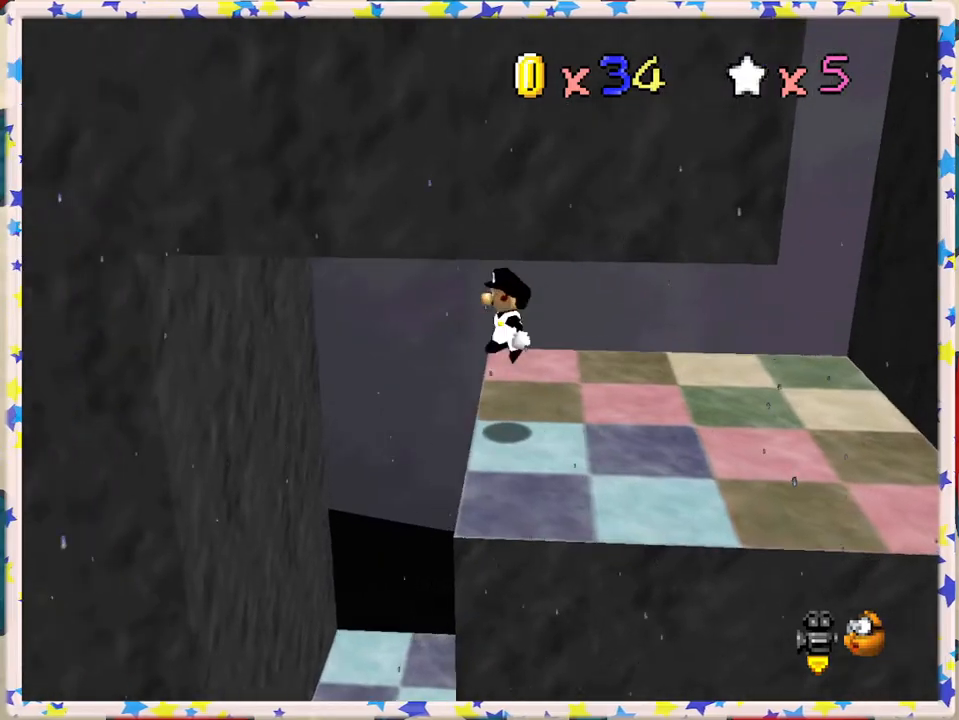
{"buttons": [], "left_stick": "right", "events": [[33, "left_stick", "center"], [200, "left_stick", "right"]]}
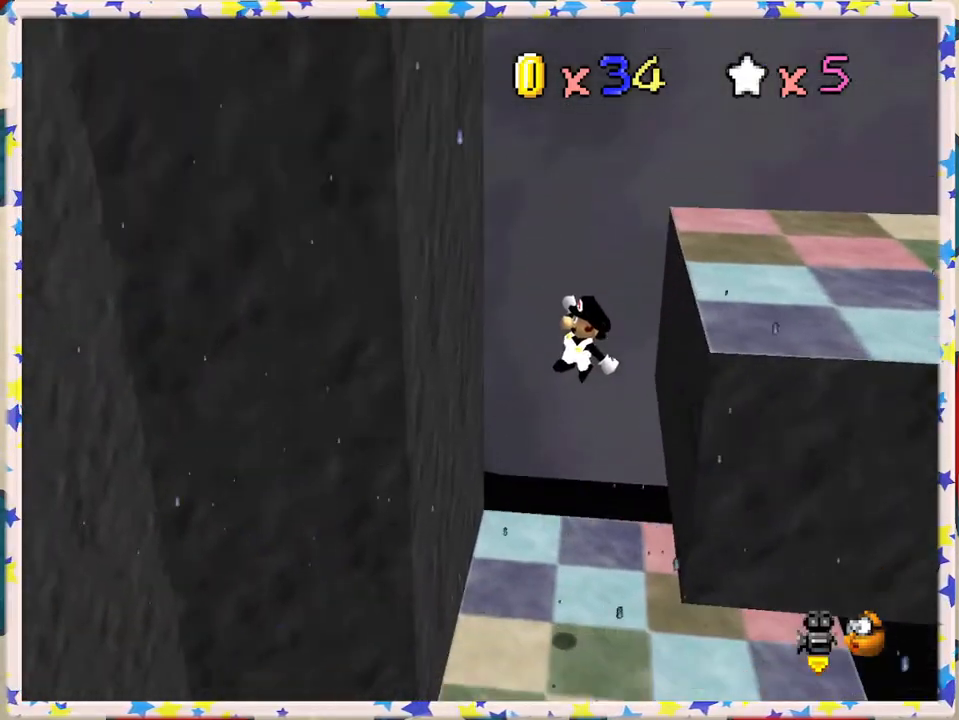
{"buttons": [], "left_stick": "center", "events": [[217, "left_stick", "center"], [233, "B", "down"], [367, "B", "up"]]}
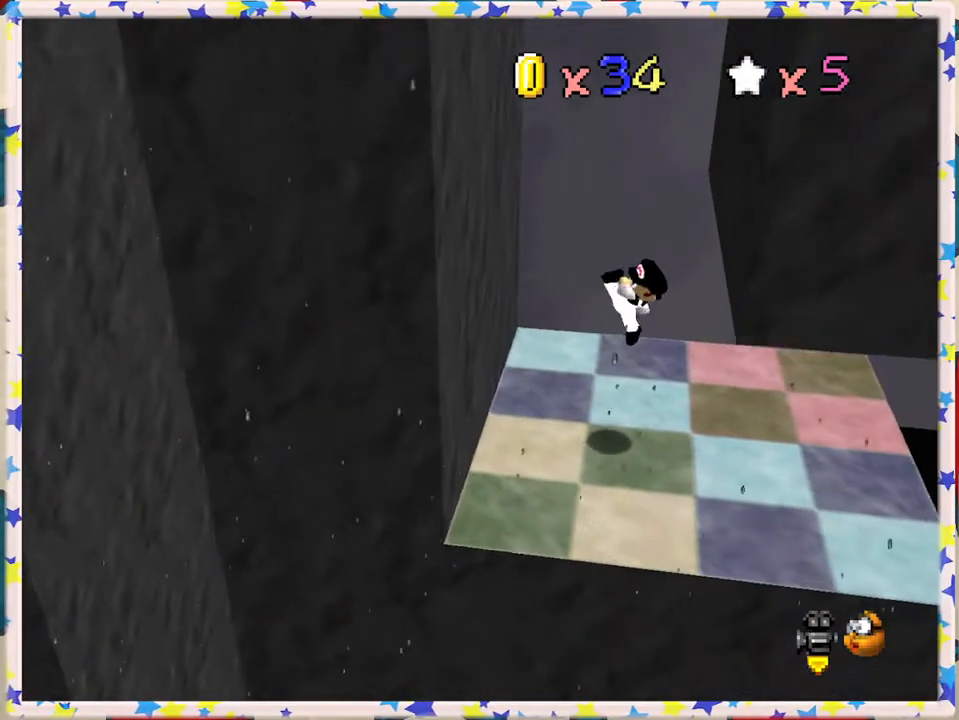
{"buttons": [], "left_stick": "right", "events": [[350, "left_stick", "right"]]}